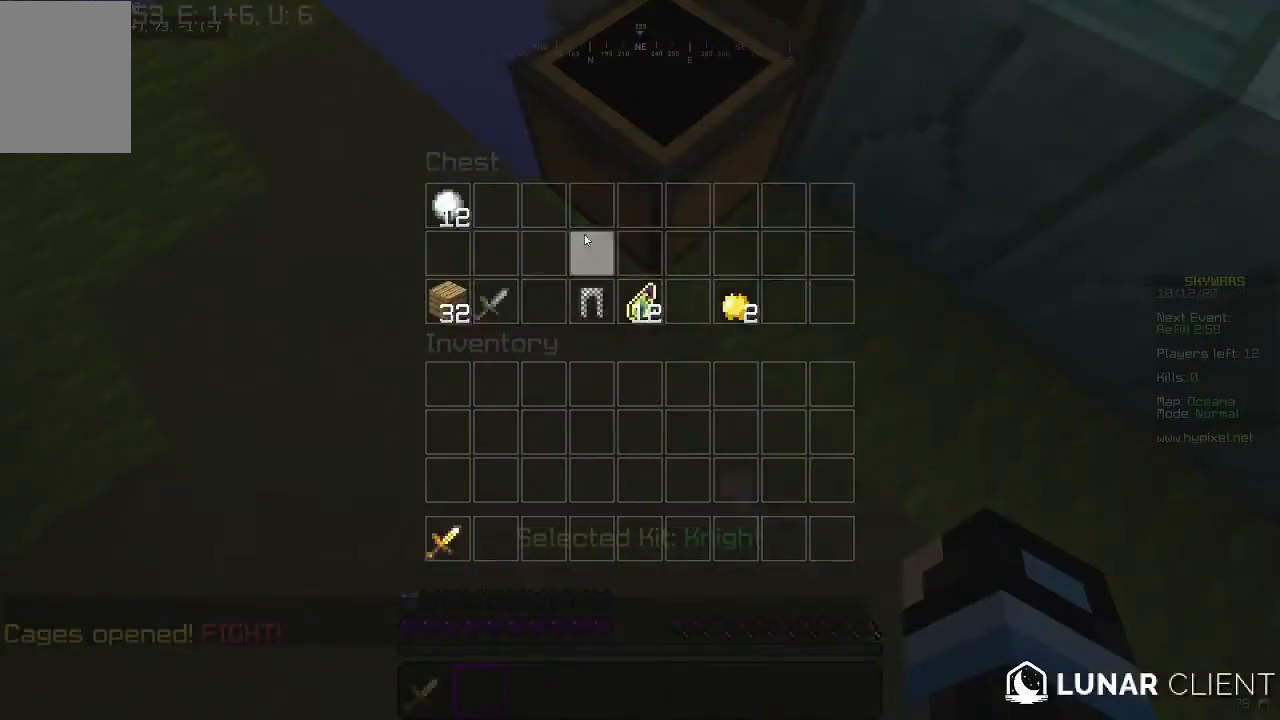
Gameplay with keyboard and mouse; each line is a JSON object with the keys and mouse buttons held at the frame after it. "events" lists presses ("down") and releases ("up") of "a", "d", "s", "w", "mouse_left" and "mouse_right" between this image and that frame as [ms after this image, input, new state], when the widget could be followed in between. "mouse_left", "mouse_right" = the "left", "right" buttons of the "mouse" list. No other keys are recorded. Fast repeated clicks can show as one long hold. Mouse movement is not recorded.
{"keys": [], "mouse": [], "events": []}
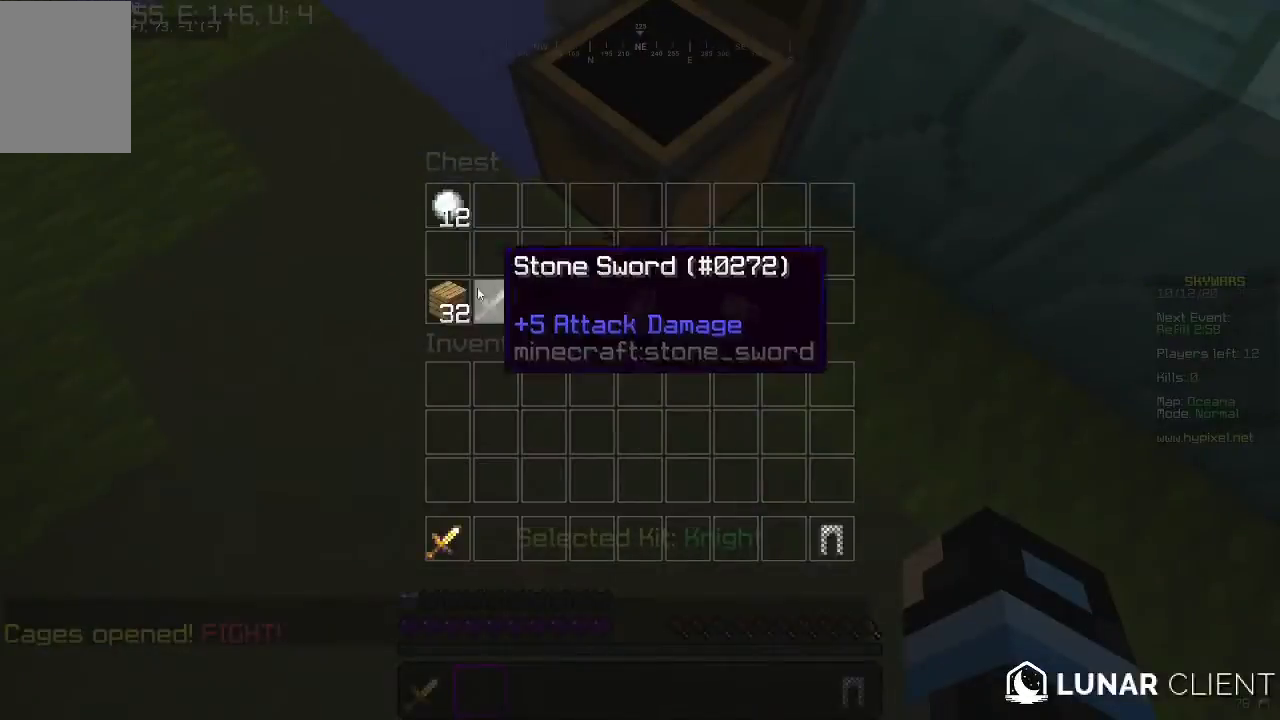
{"keys": [], "mouse": [], "events": []}
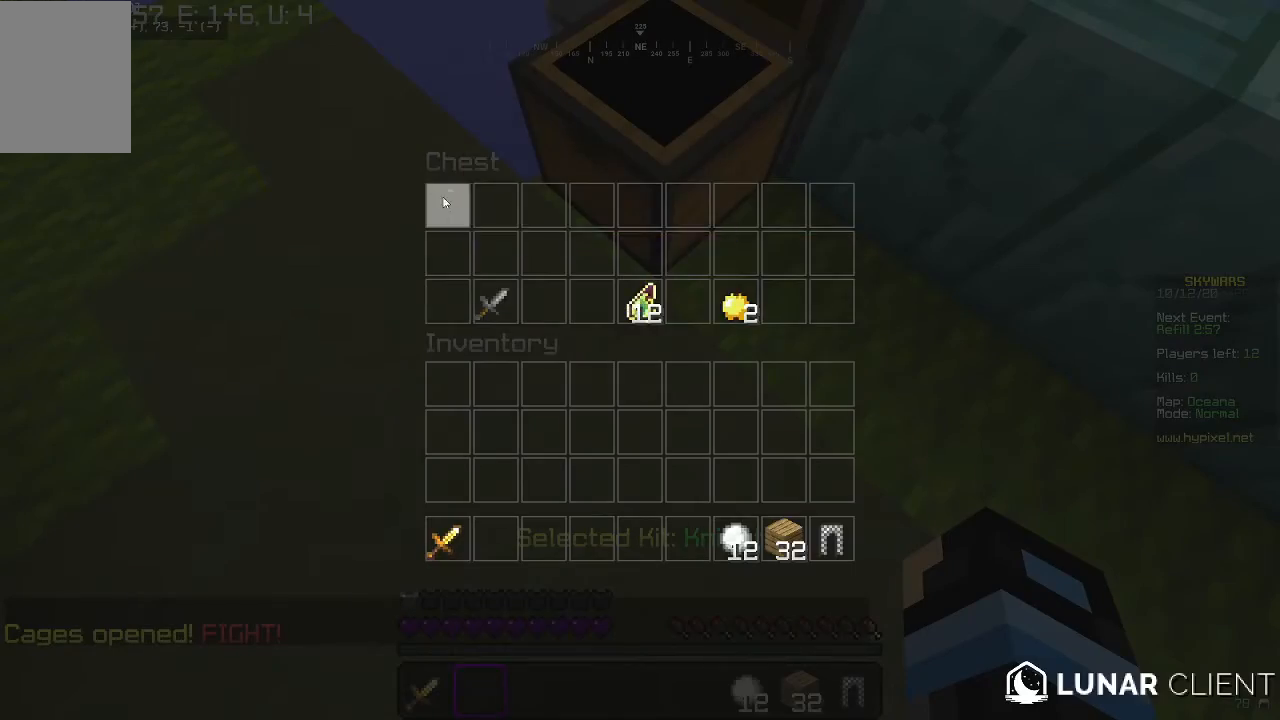
{"keys": [], "mouse": [], "events": []}
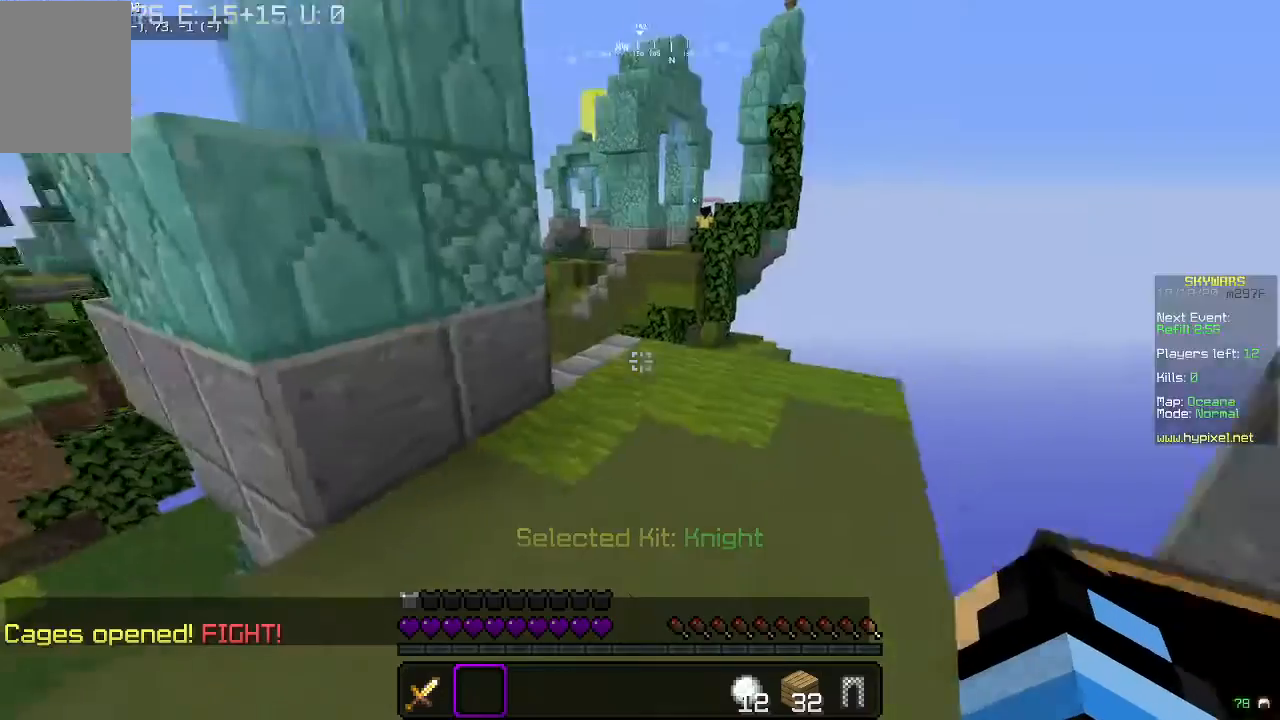
{"keys": [], "mouse": [], "events": []}
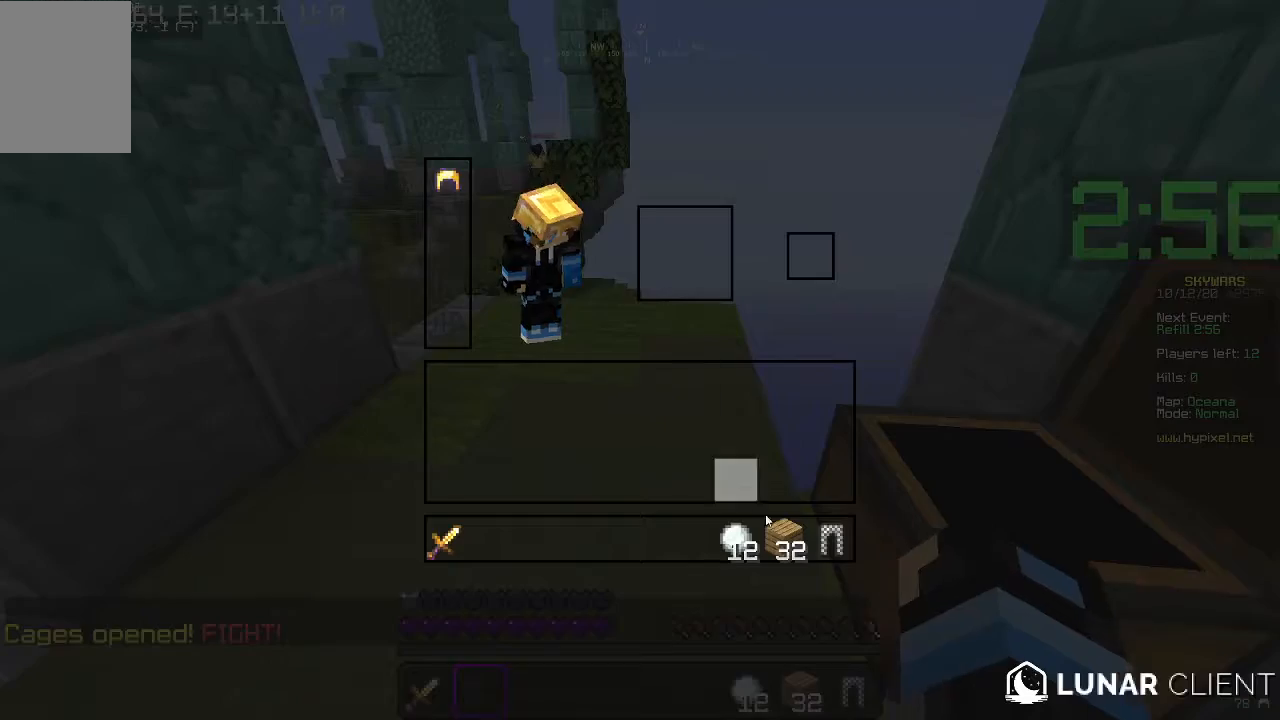
{"keys": [], "mouse": [], "events": []}
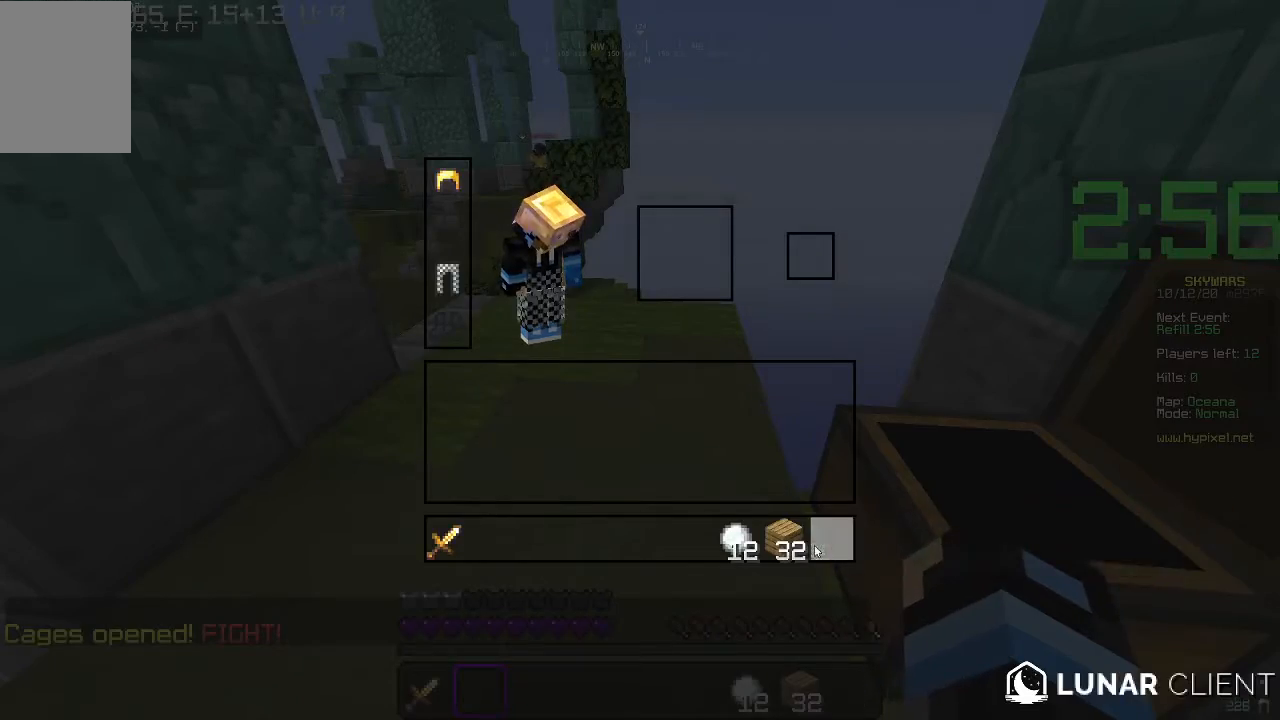
{"keys": [], "mouse": [], "events": []}
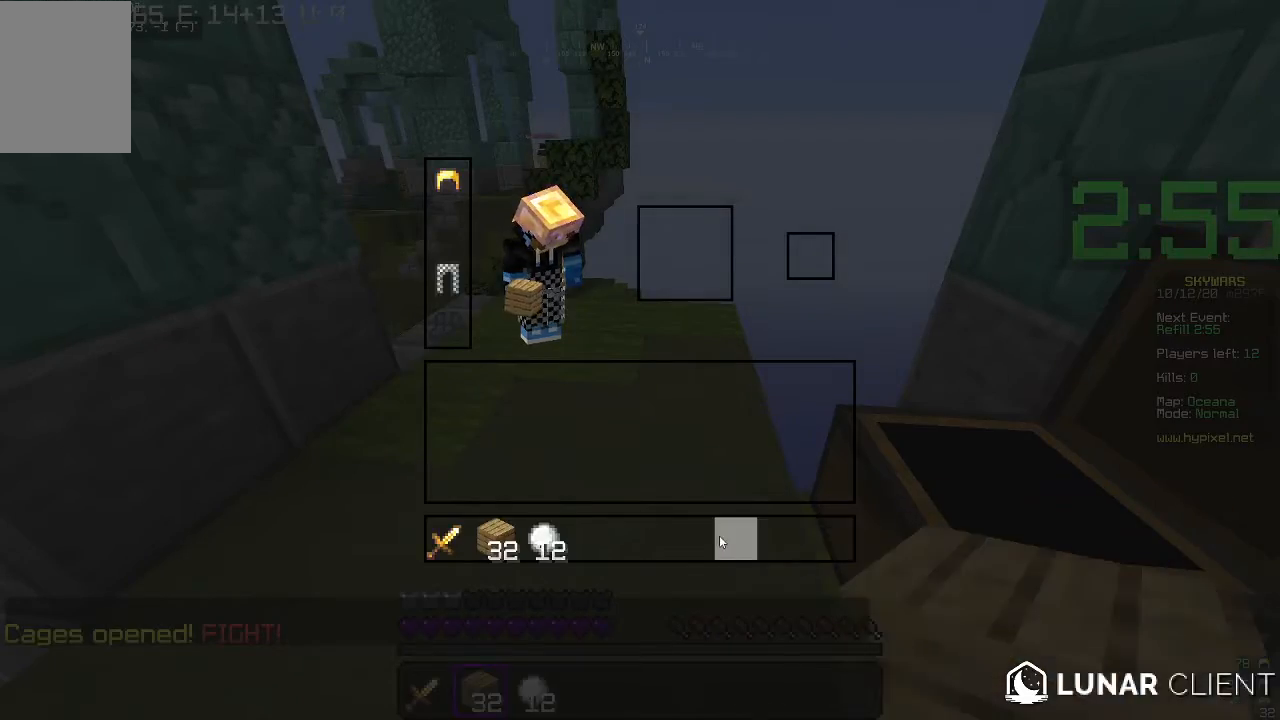
{"keys": [], "mouse": [], "events": [[267, "mouse_right", "down"], [433, "mouse_right", "up"]]}
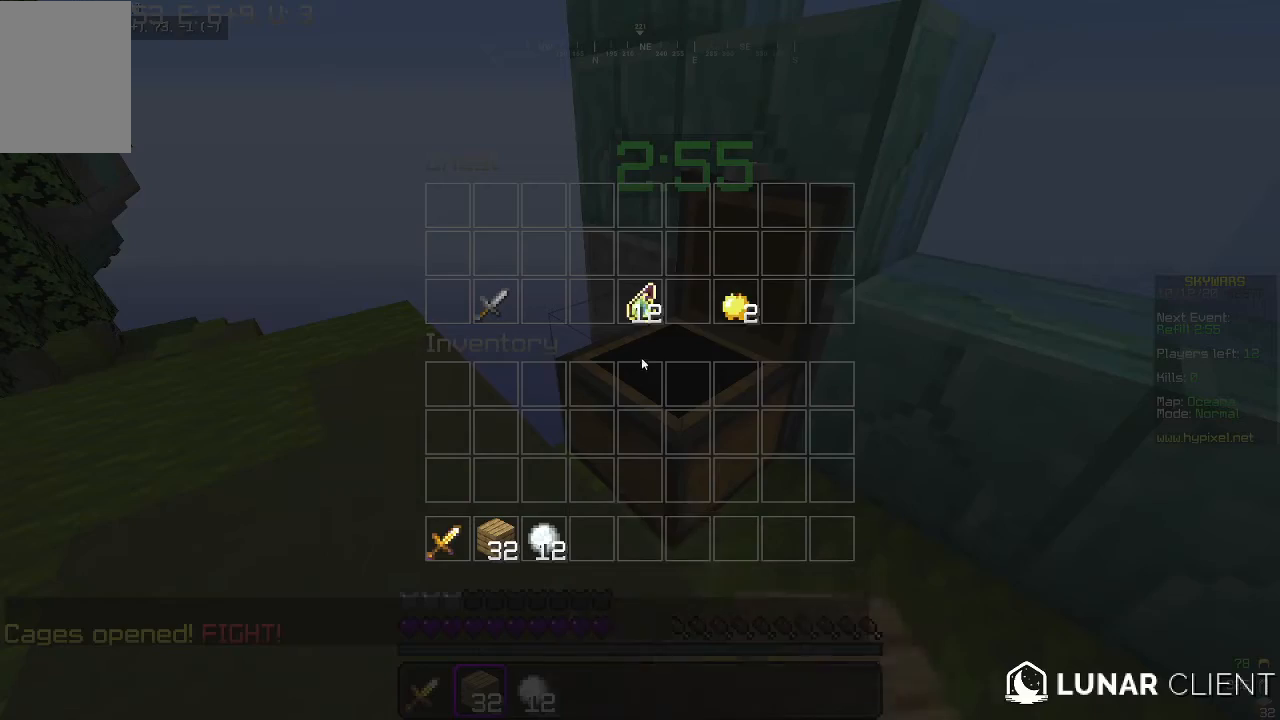
{"keys": [], "mouse": [], "events": []}
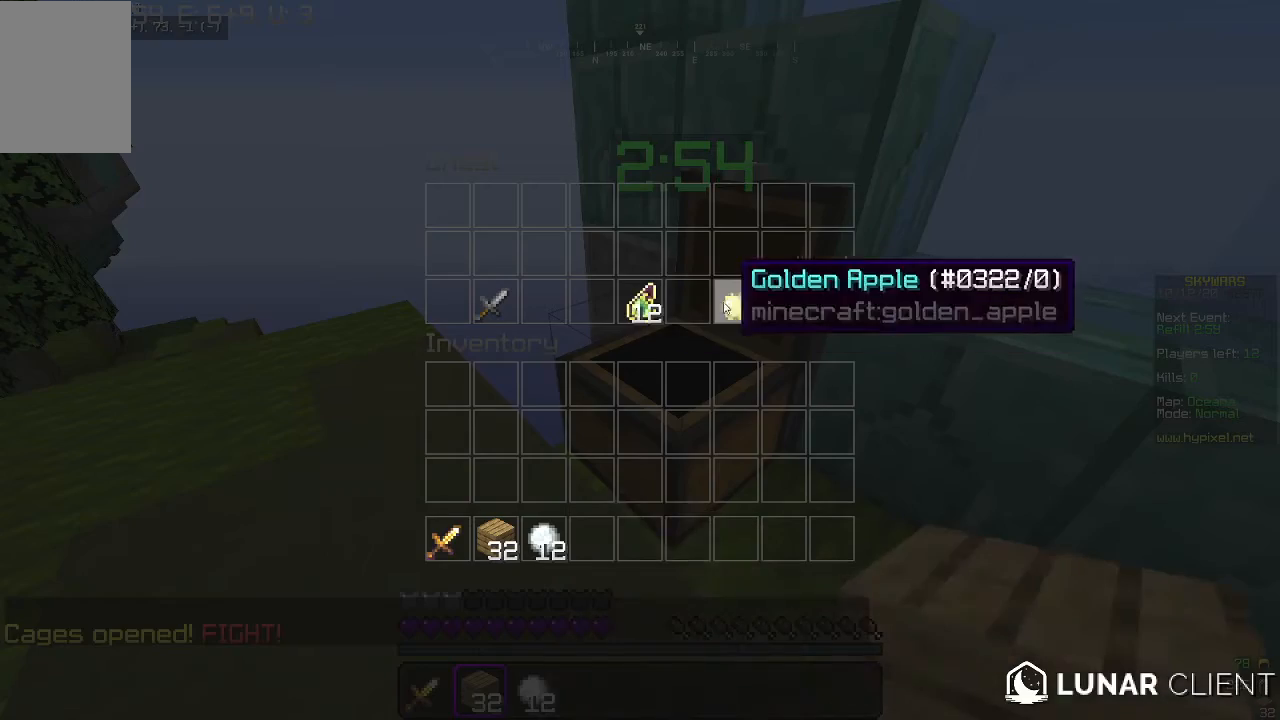
{"keys": [], "mouse": [], "events": []}
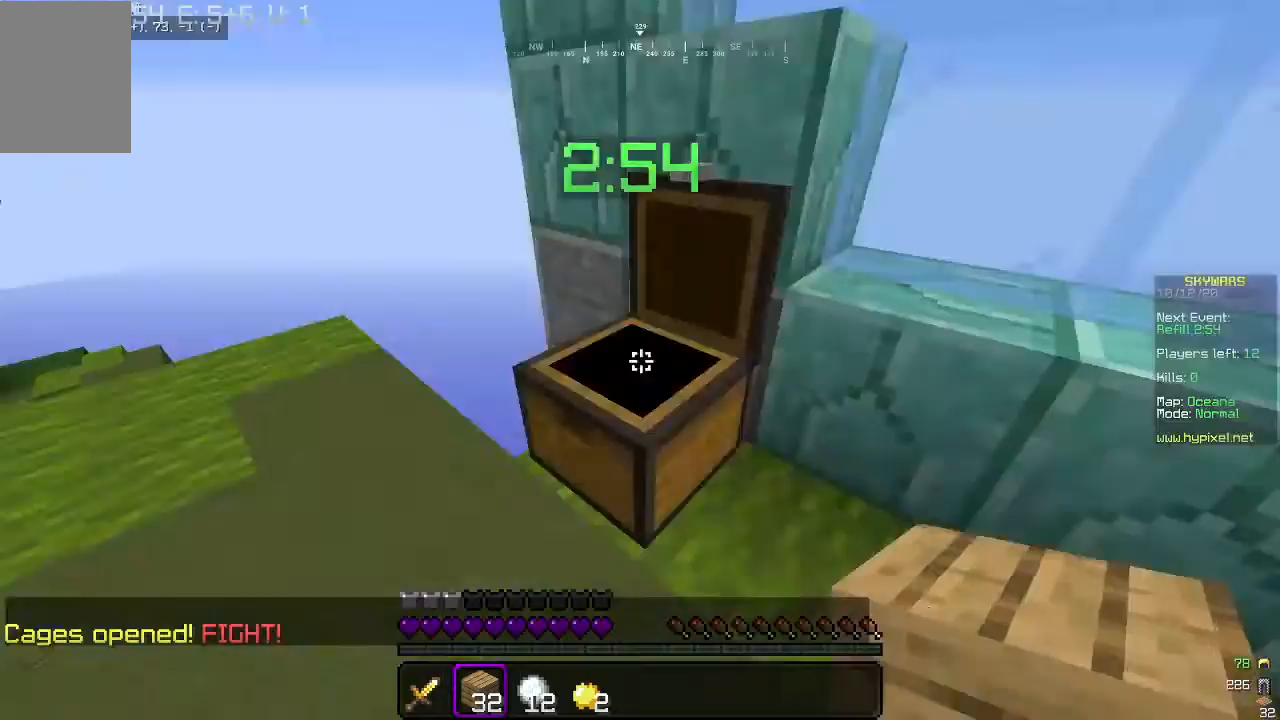
{"keys": ["a", "w"], "mouse": [], "events": [[133, "w", "down"], [400, "a", "down"]]}
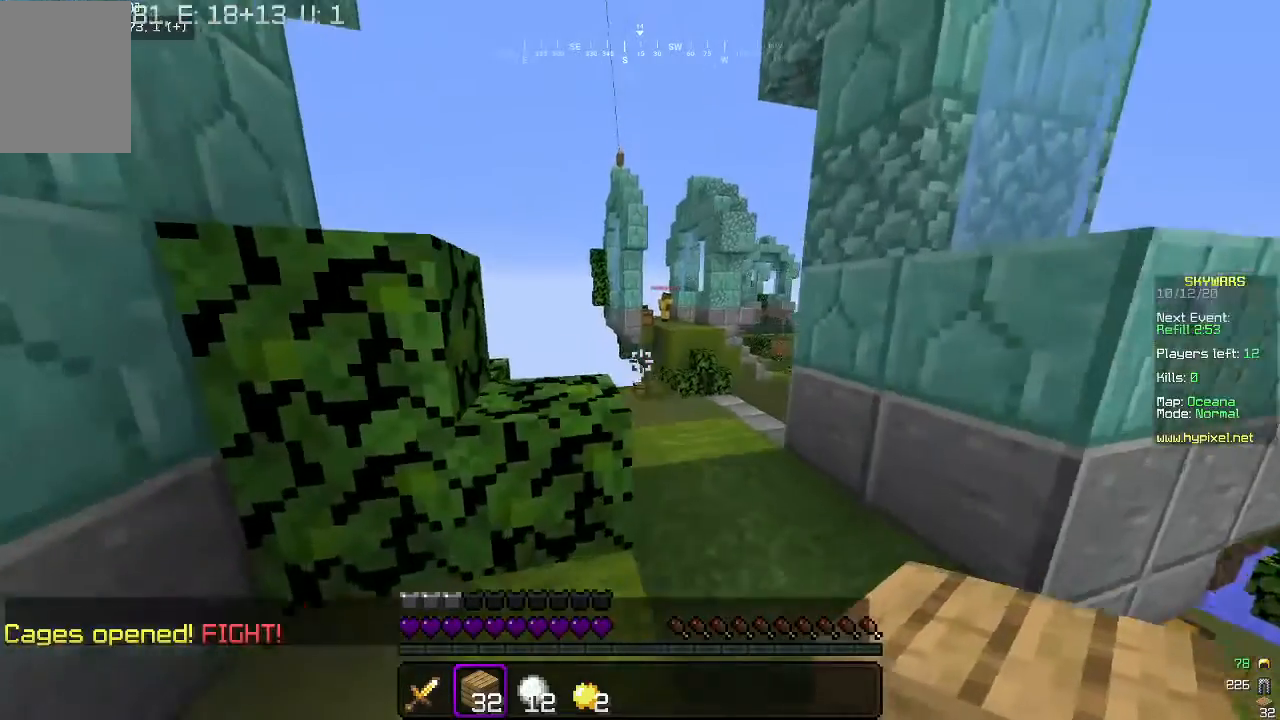
{"keys": ["d"], "mouse": [], "events": [[100, "d", "down"], [133, "a", "up"], [367, "d", "up"], [400, "w", "up"], [500, "d", "down"]]}
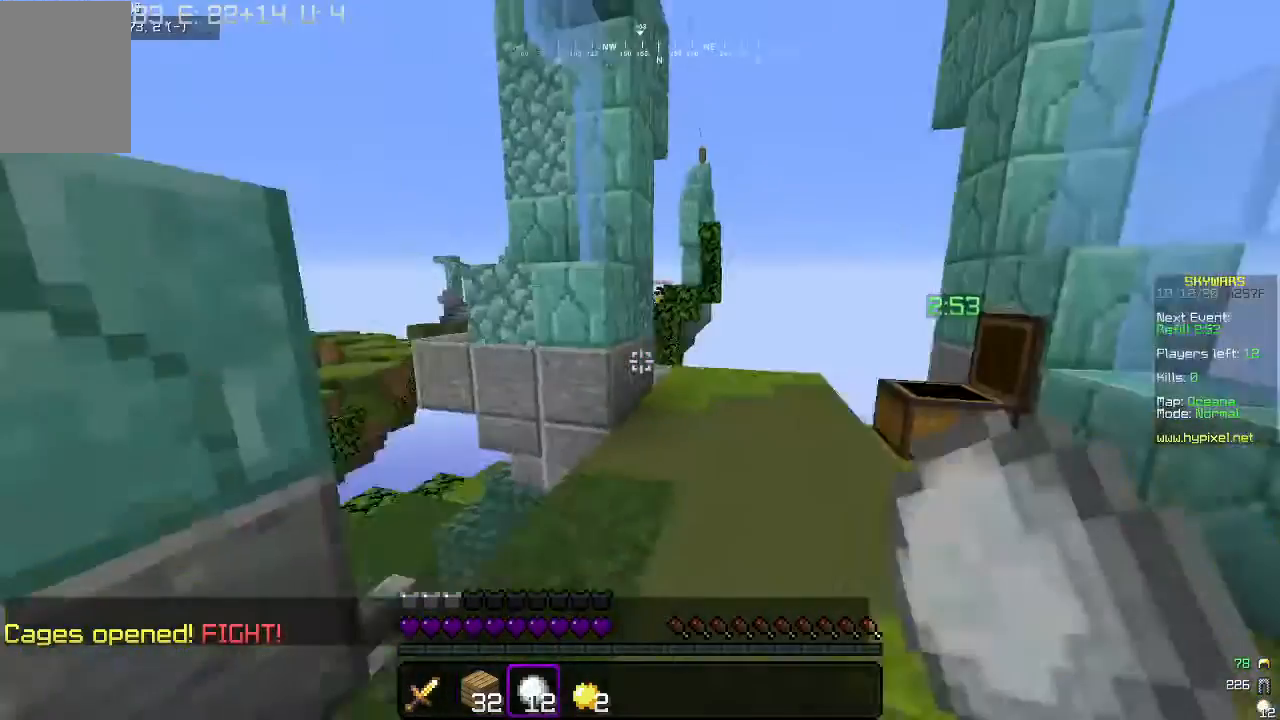
{"keys": ["d", "w"], "mouse": [], "events": [[33, "w", "down"], [200, "d", "up"], [433, "d", "down"]]}
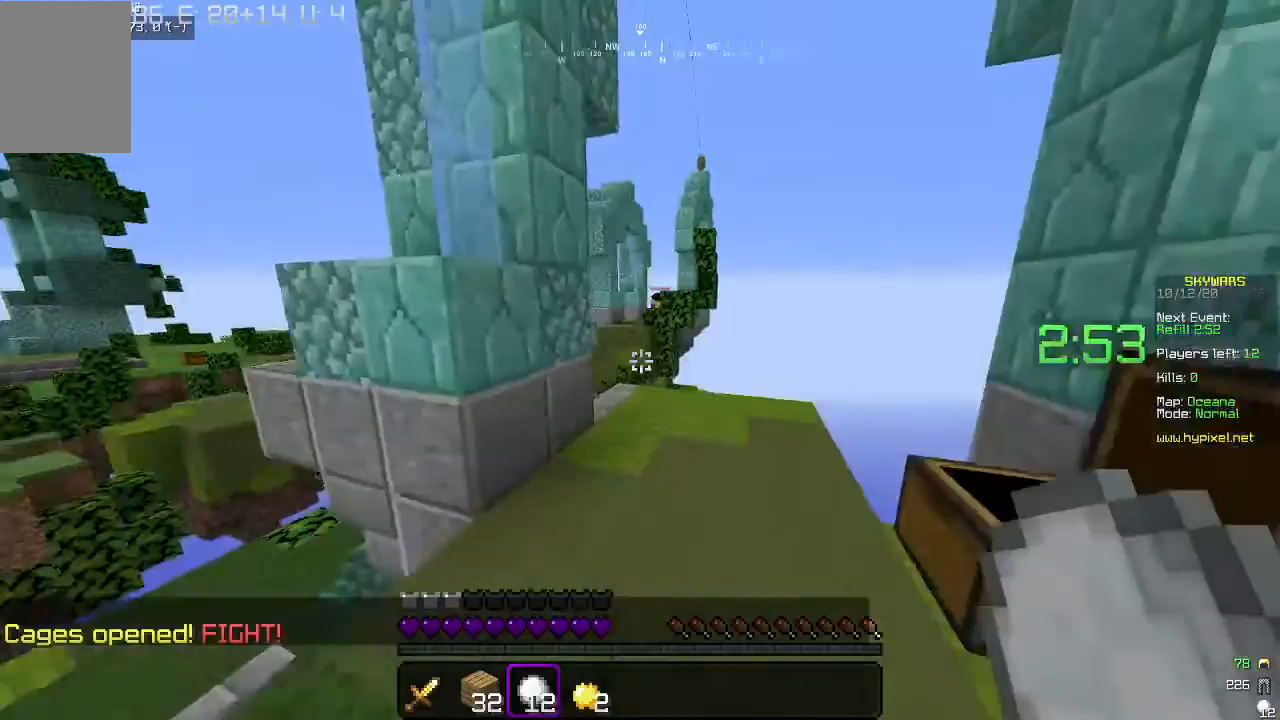
{"keys": ["a", "w"], "mouse": [], "events": [[200, "d", "up"], [300, "a", "down"]]}
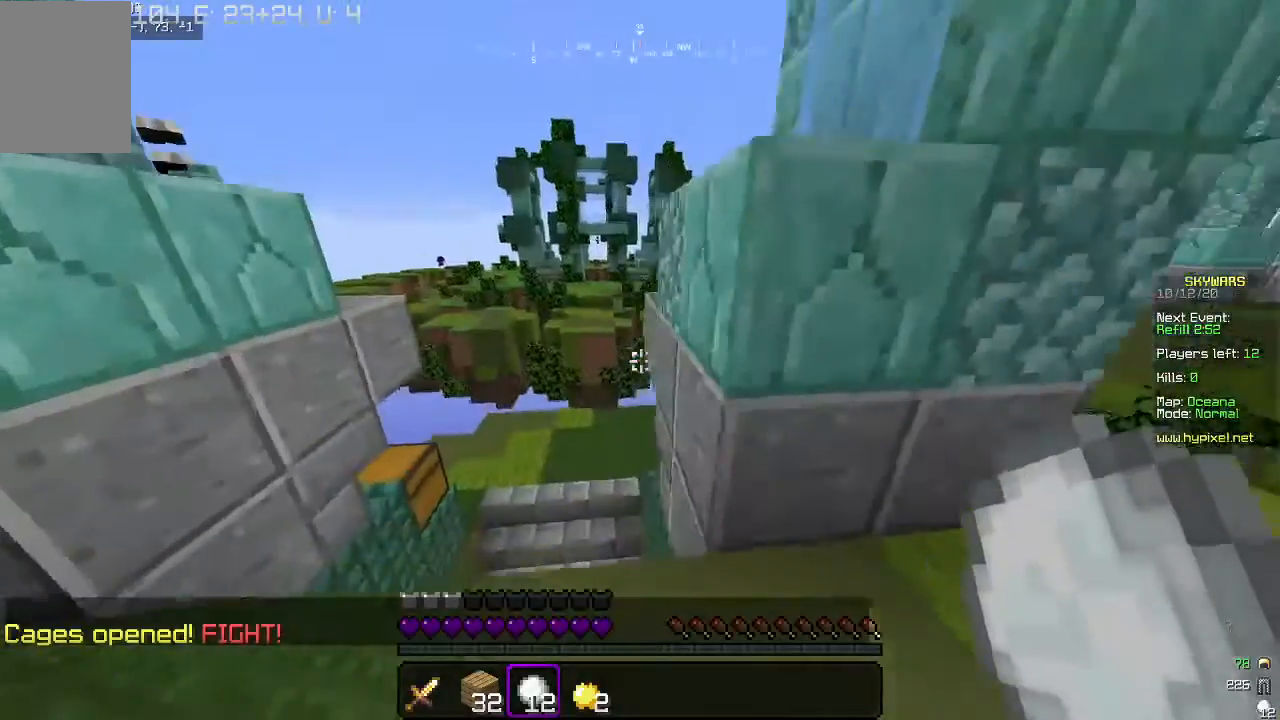
{"keys": ["w"], "mouse": ["right"], "events": [[67, "a", "up"], [500, "mouse_right", "down"]]}
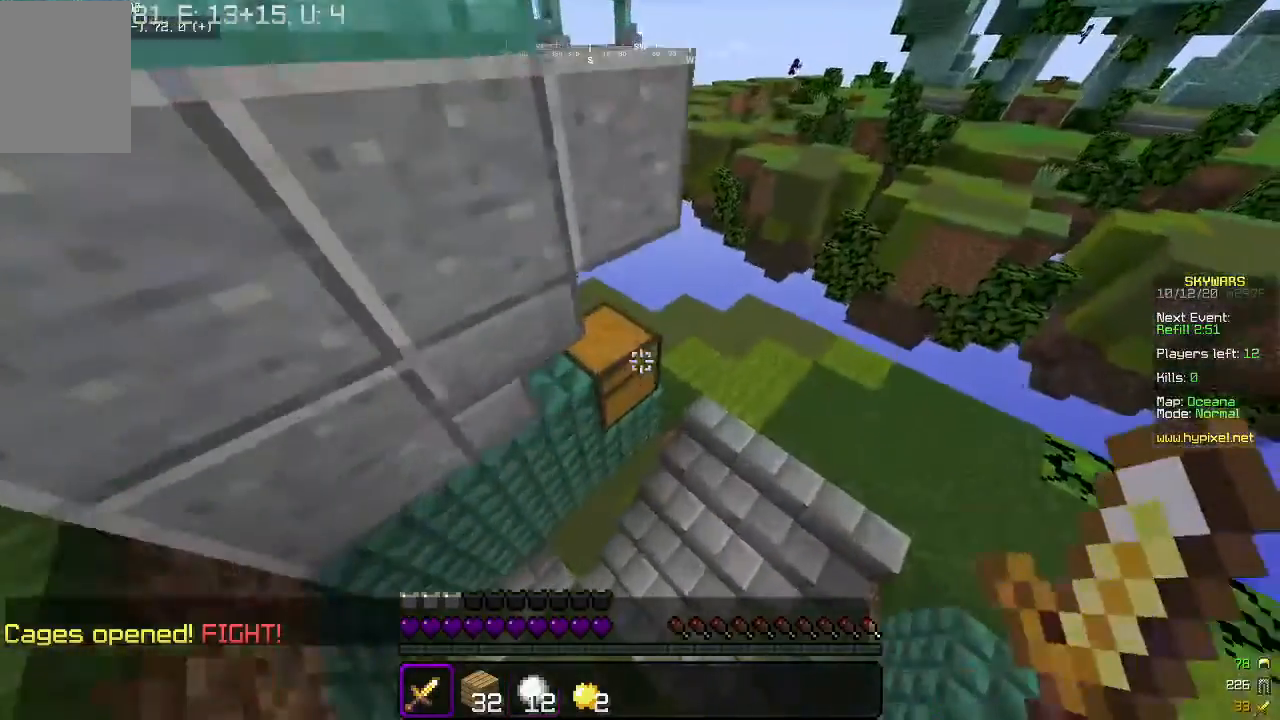
{"keys": [], "mouse": []}